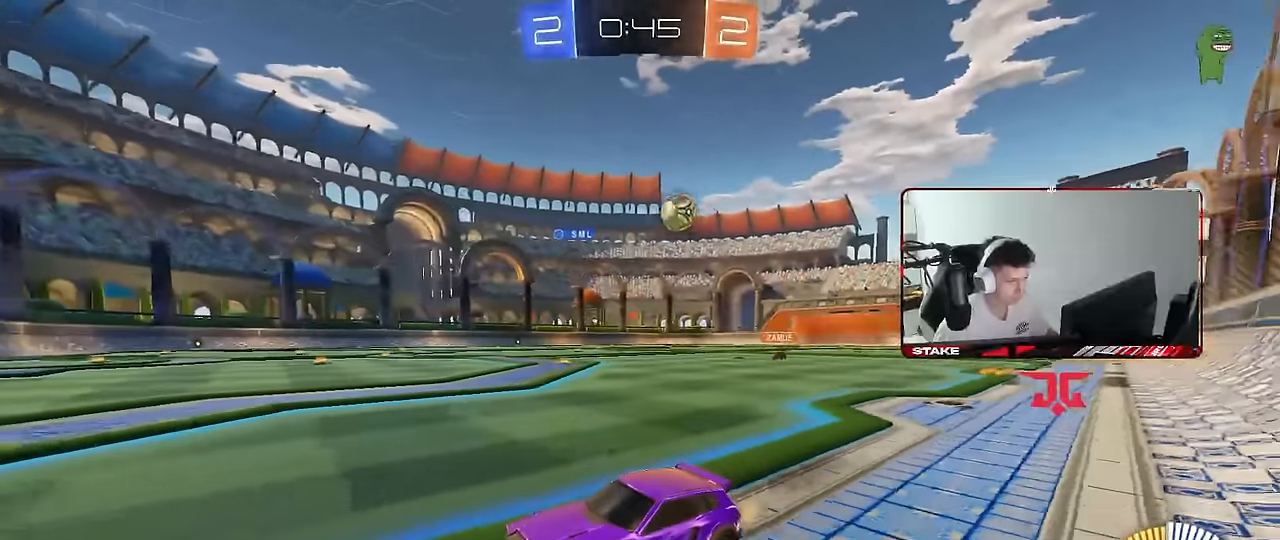
Gameplay with keyboard and mouse; each line is a JSON object with the keys and mouse buttons held at the frame after it. "events" lists presses ("down") and releases ("up") of "1", "2", "3", "4", "5", "a", "alt", "c", "caps_lock", "ctrl", "d", "e", "f", "g", "q", "r", "s", "shift", "space", "t", "tab", "v", "w", "x", "z", "mouse_left", "mouse_wheel" and "mouse_right" between this image and that frame as [ms after this image, input, new state], when the widget could be followed in between. "mouse_left", "mouse_wheel", "mouse_right" = the "left", "wheel", "right" buttons of the "mouse" list. No other keys are recorded. "wheel" means that the mouse wheel is clicked or scrolled. "mouse_move" is the direction in which the mouse moves at that frame (one of eight, or "still"), when it could be read.
{"keys": ["w"], "mouse": [], "mouse_move": "still", "events": [[133, "w", "down"], [233, "mouse_left", "down"], [283, "d", "down"], [366, "d", "up"], [466, "mouse_left", "up"]]}
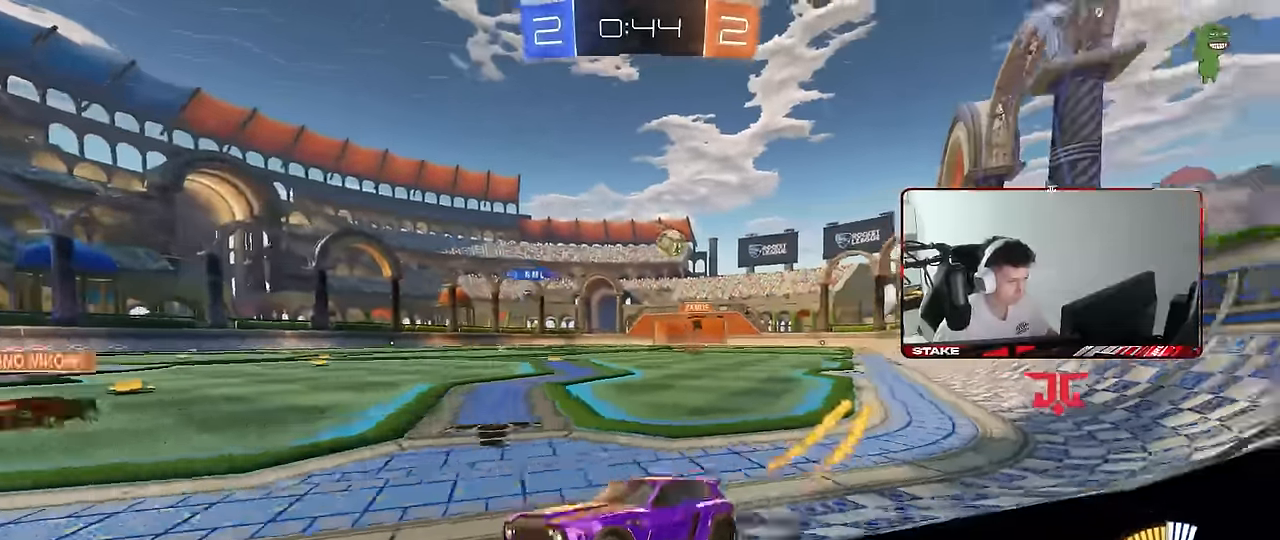
{"keys": ["d", "s"], "mouse": [], "mouse_move": "still", "events": [[100, "a", "down"], [100, "w", "up"], [150, "s", "down"], [200, "a", "up"], [200, "d", "down"]]}
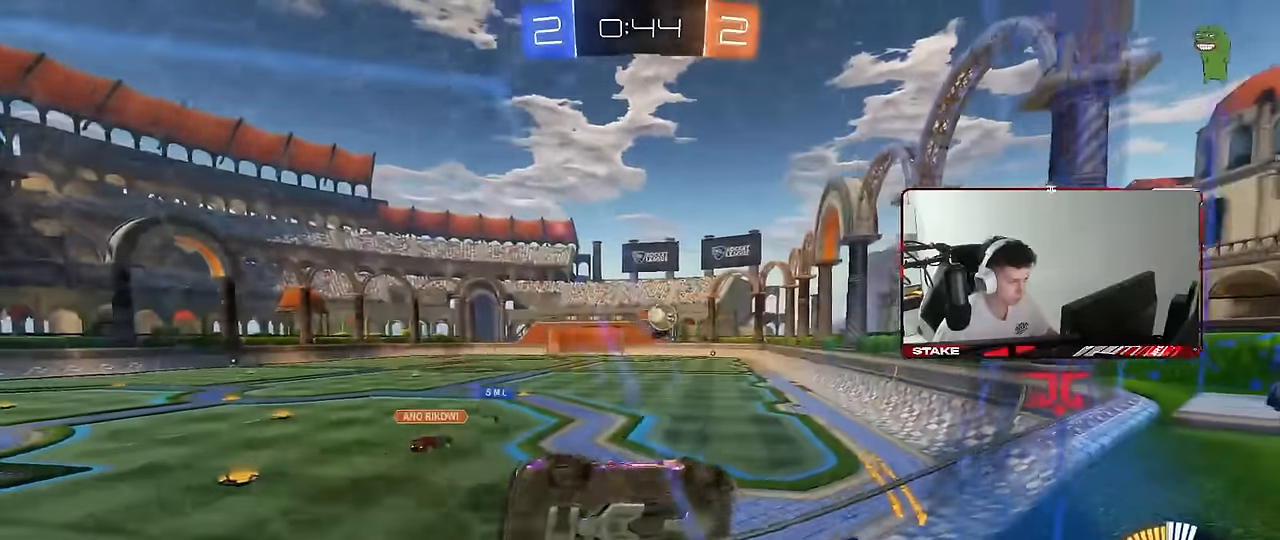
{"keys": ["a", "d", "w"], "mouse": [], "mouse_move": "still", "events": [[16, "s", "up"], [66, "shift", "down"], [116, "w", "down"], [400, "shift", "up"], [500, "a", "down"]]}
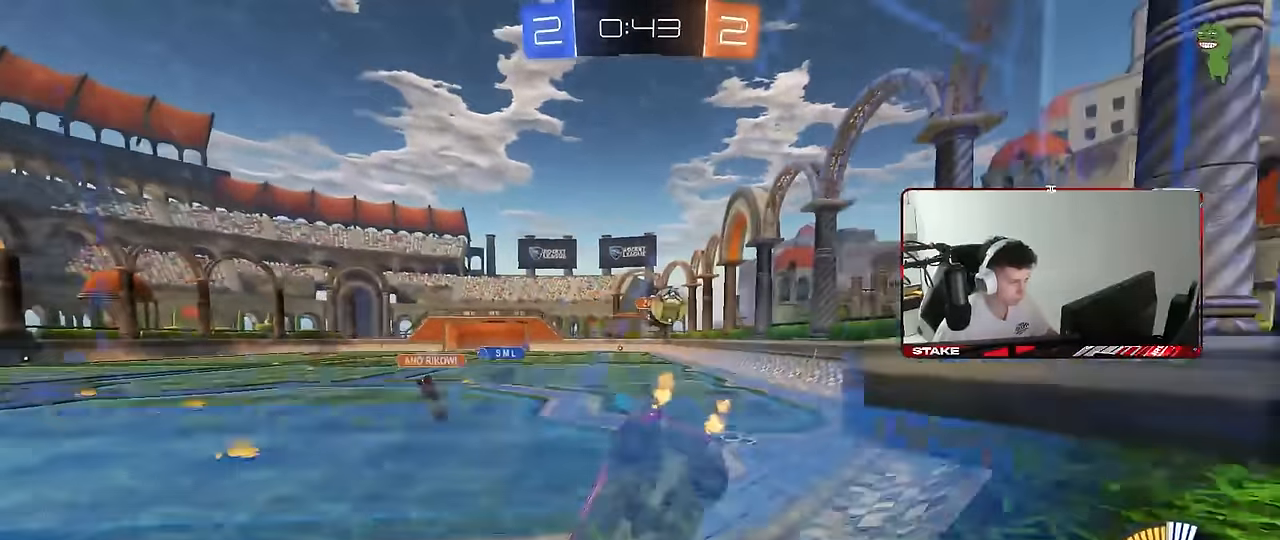
{"keys": ["a", "shift", "w"], "mouse": [], "mouse_move": "still", "events": [[33, "d", "up"], [133, "w", "up"], [183, "s", "down"], [366, "s", "up"], [416, "shift", "down"], [466, "w", "down"]]}
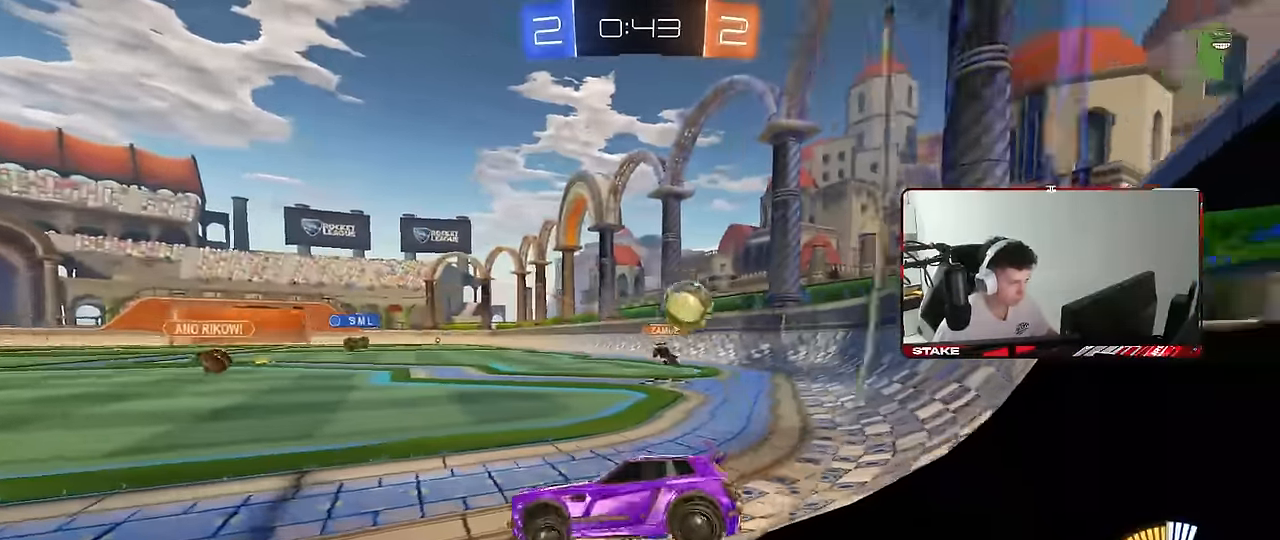
{"keys": ["a", "w"], "mouse": [], "mouse_move": "still", "events": [[16, "shift", "up"]]}
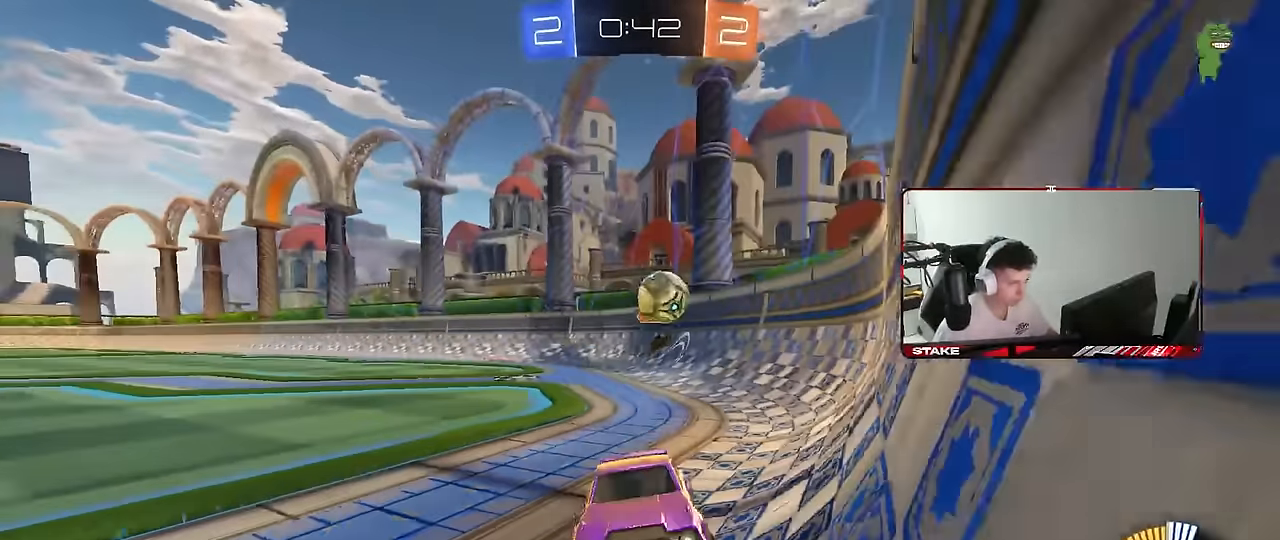
{"keys": ["a", "w"], "mouse": ["left"], "mouse_move": "still", "events": [[116, "shift", "down"], [216, "shift", "up"], [450, "mouse_left", "down"]]}
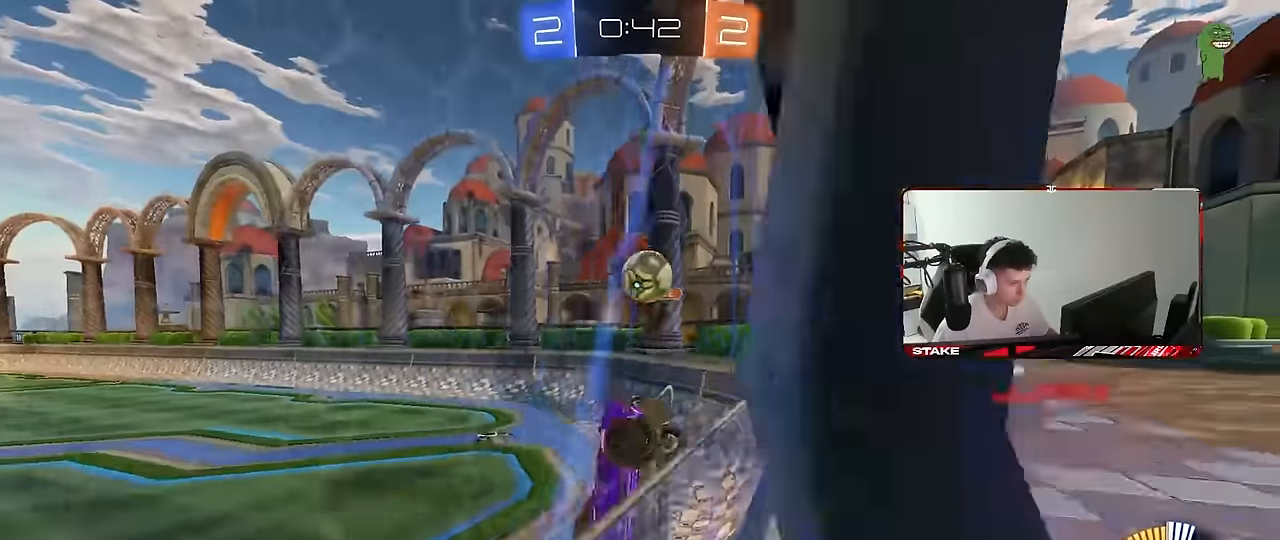
{"keys": ["d", "shift", "w"], "mouse": [], "mouse_move": "still", "events": [[83, "a", "up"], [133, "d", "down"], [233, "shift", "down"], [266, "mouse_left", "up"], [416, "shift", "up"], [466, "shift", "down"]]}
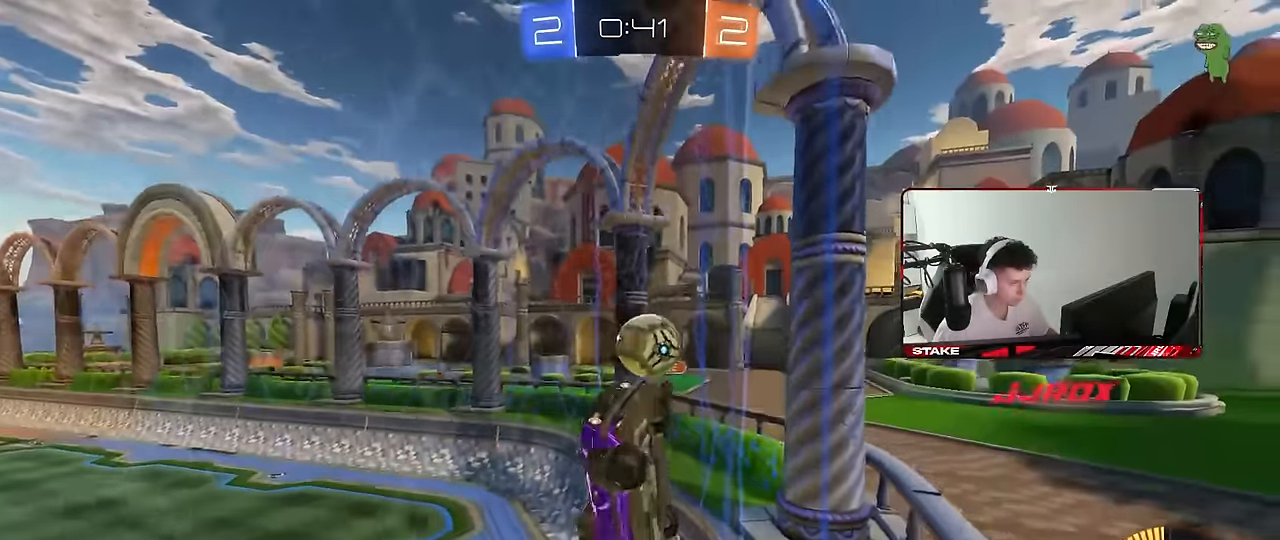
{"keys": ["d"], "mouse": [], "mouse_move": "still", "events": [[50, "shift", "up"], [250, "d", "up"], [333, "a", "down"], [333, "w", "up"], [383, "a", "up"], [383, "s", "down"], [433, "d", "down"], [483, "s", "up"]]}
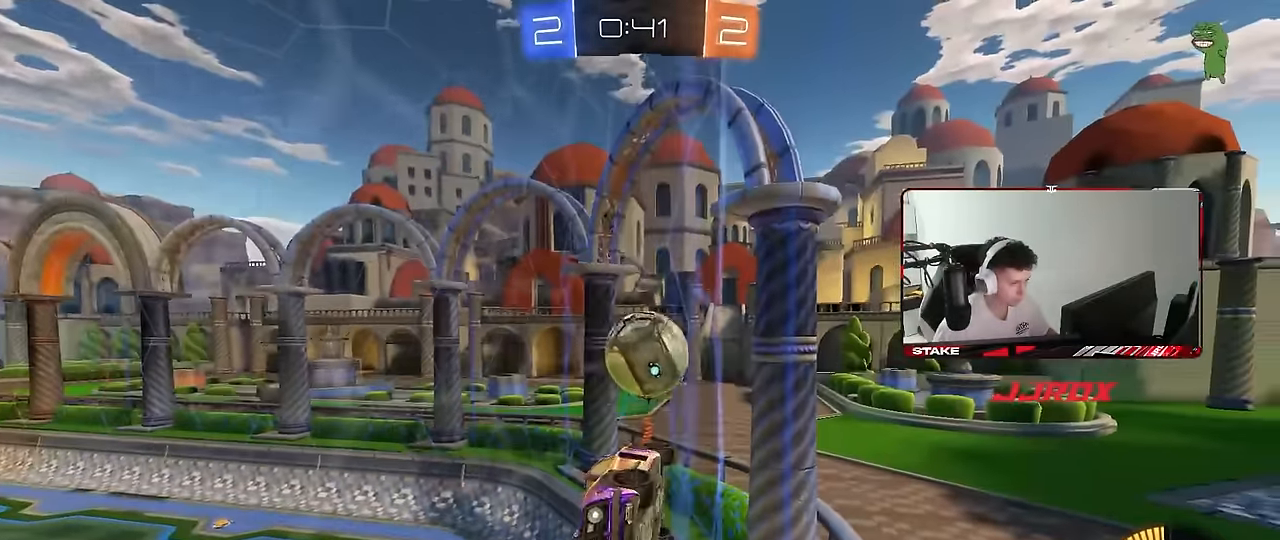
{"keys": ["d", "s"], "mouse": [], "mouse_move": "still", "events": [[16, "d", "up"], [66, "a", "down"], [66, "w", "down"], [400, "a", "up"], [400, "w", "up"], [450, "d", "down"], [500, "s", "down"]]}
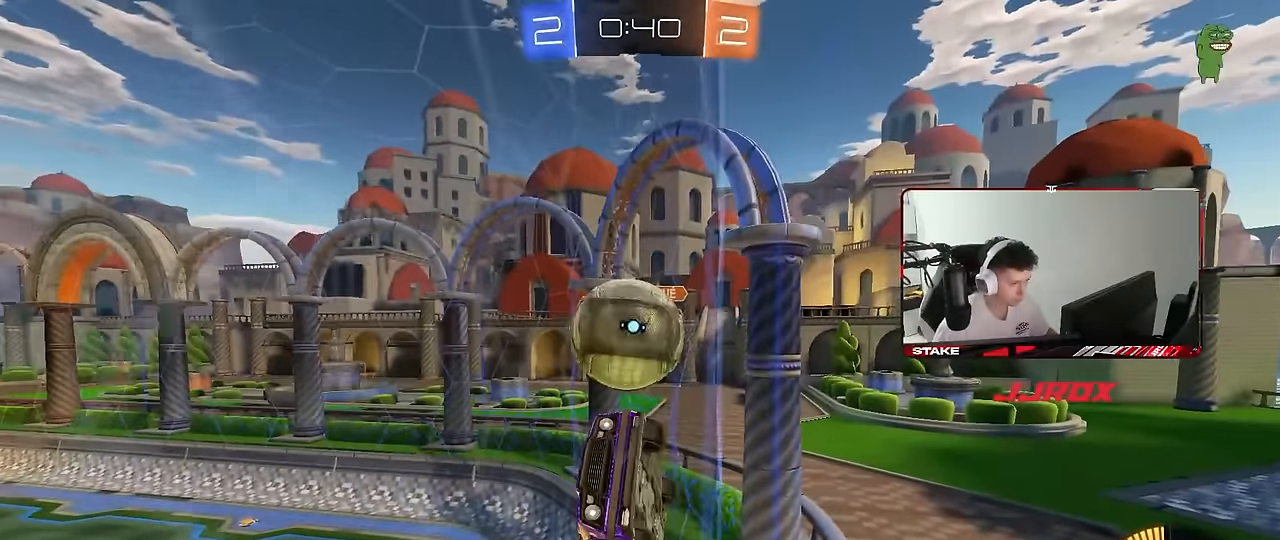
{"keys": [], "mouse": [], "mouse_move": "up-right", "events": [[33, "s", "up"], [133, "s", "down"], [183, "s", "up"], [283, "mouse_left", "down"], [316, "mouse_right", "down"], [316, "w", "down"], [366, "w", "up"], [416, "d", "up"], [416, "mouse_left", "up"], [466, "mouse_right", "up"]]}
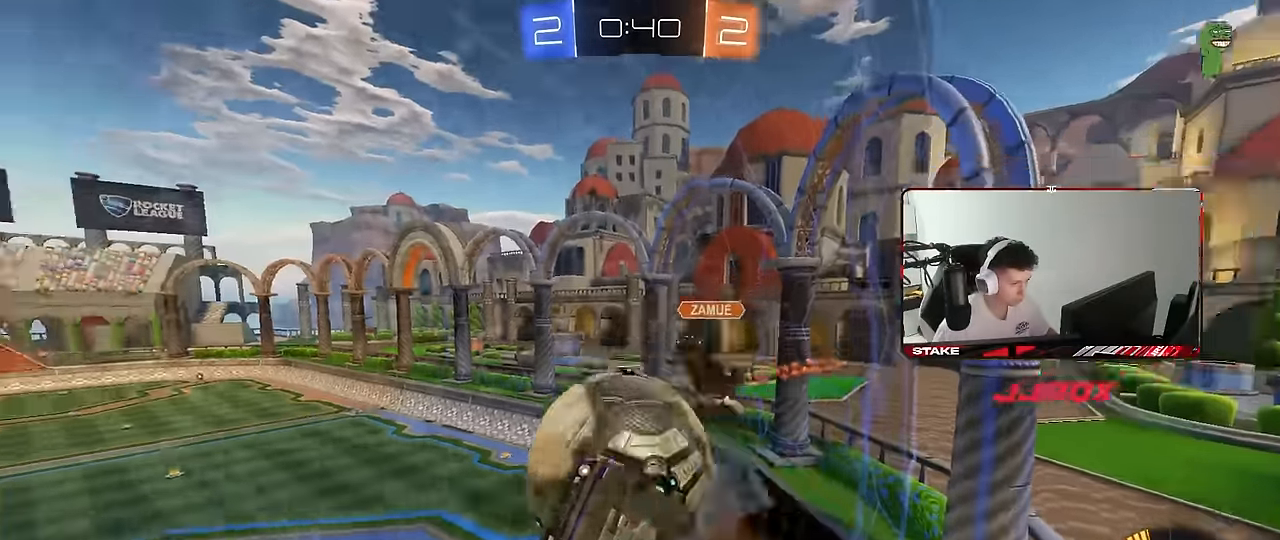
{"keys": ["d", "shift"], "mouse": ["left"], "mouse_move": "still", "events": [[50, "mouse_right", "down"], [100, "s", "down"], [150, "d", "down"], [283, "mouse_right", "up"], [333, "shift", "down"], [433, "s", "up"], [483, "mouse_left", "down"]]}
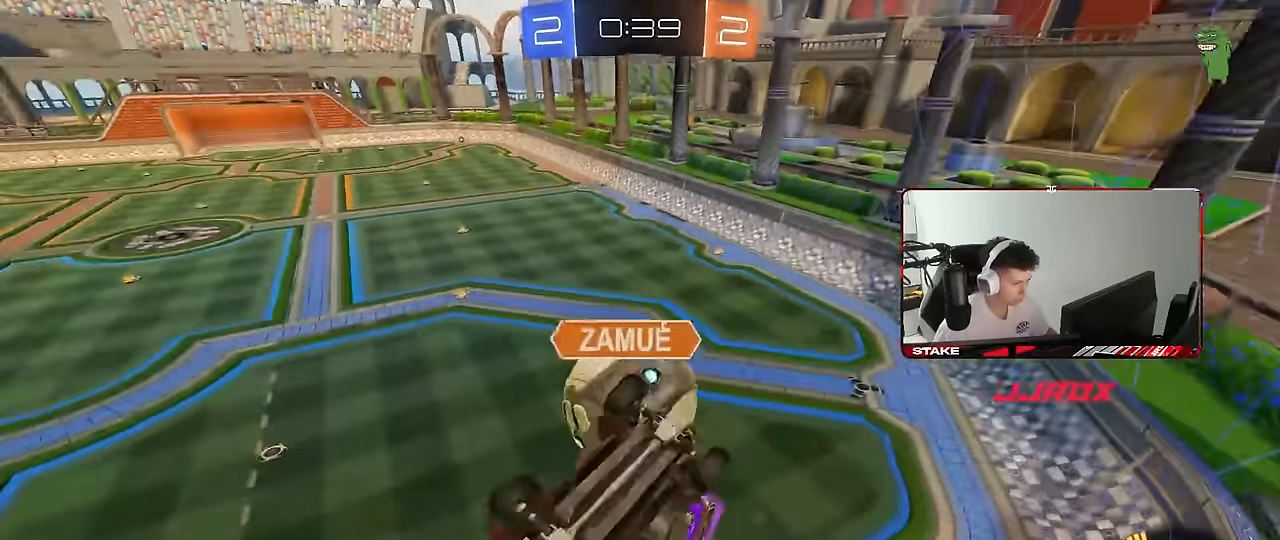
{"keys": ["a", "shift"], "mouse": ["left"], "mouse_move": "down-left", "events": [[66, "a", "down"], [66, "d", "up"], [266, "w", "down"], [300, "mouse_left", "up"], [350, "mouse_left", "down"], [400, "w", "up"]]}
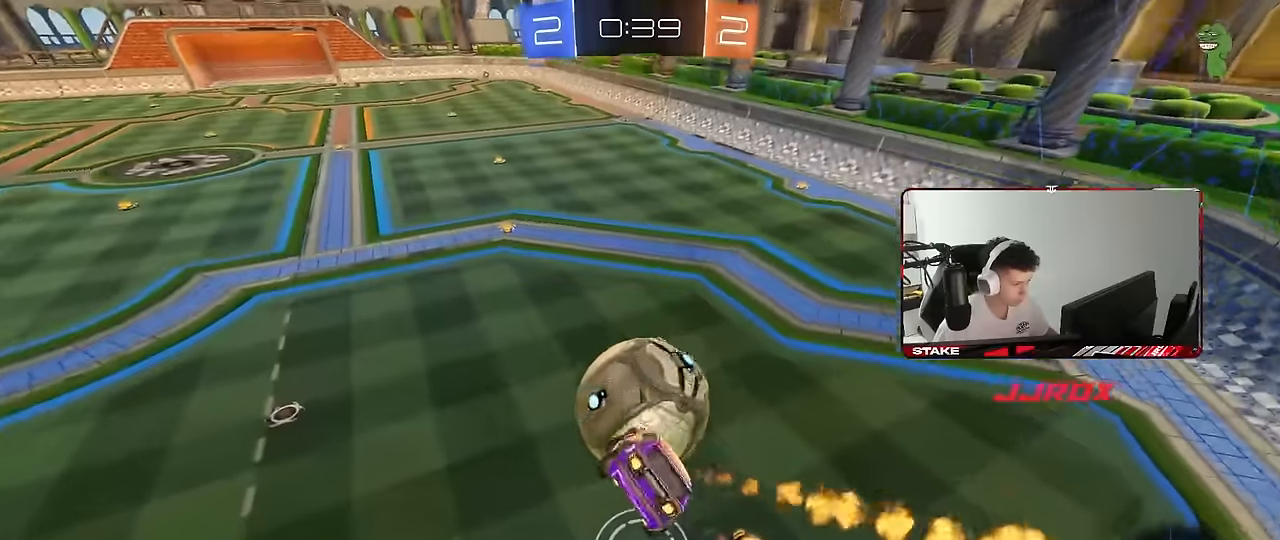
{"keys": ["w"], "mouse": ["left"], "mouse_move": "still", "events": [[83, "s", "down"], [83, "shift", "up"], [233, "s", "up"], [366, "w", "down"], [466, "a", "up"]]}
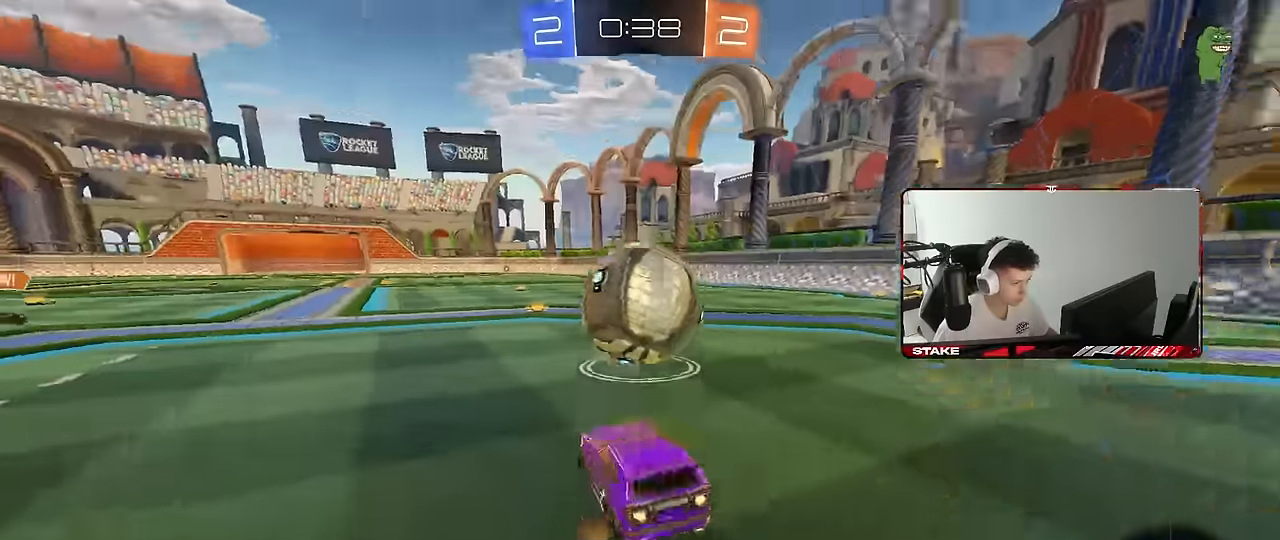
{"keys": ["d", "shift", "w"], "mouse": ["left"], "mouse_move": "still", "events": [[150, "d", "down"], [200, "d", "up"], [283, "a", "down"], [383, "a", "up"], [383, "mouse_right", "down"], [433, "d", "down"], [483, "mouse_right", "up"], [483, "shift", "down"]]}
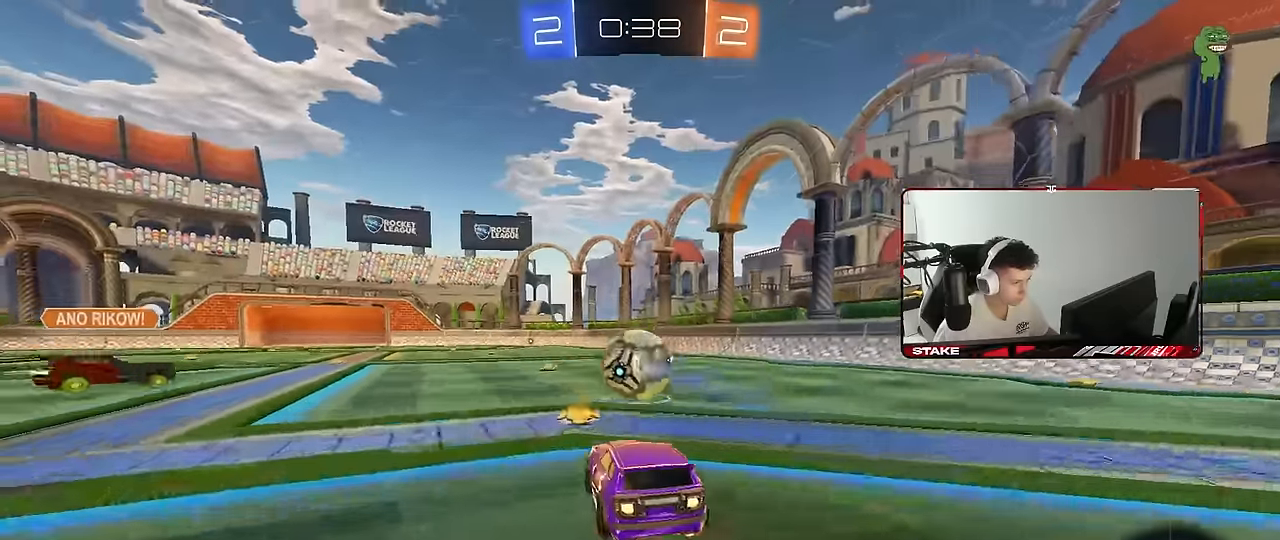
{"keys": ["d", "shift"], "mouse": [], "mouse_move": "still", "events": [[16, "mouse_right", "down"], [16, "w", "up"], [66, "mouse_left", "up"], [66, "s", "down"], [216, "mouse_right", "up"], [450, "s", "up"]]}
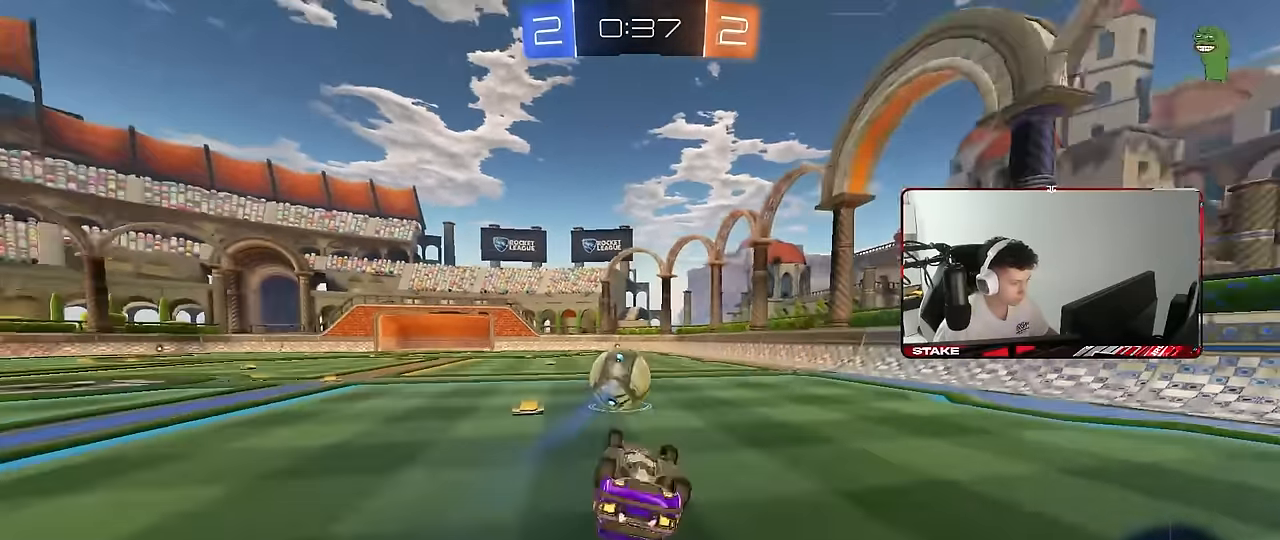
{"keys": ["w"], "mouse": [], "mouse_move": "still", "events": [[33, "s", "down"], [266, "s", "up"], [266, "shift", "up"], [316, "d", "up"], [500, "w", "down"]]}
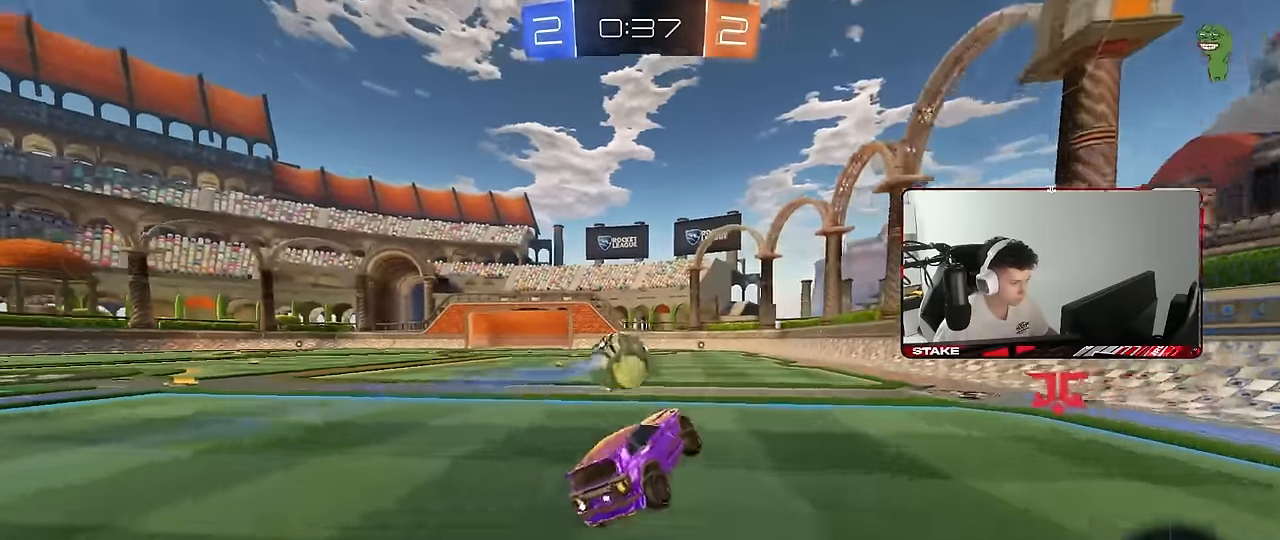
{"keys": ["w"], "mouse": [], "mouse_move": "still", "events": [[50, "d", "down"], [100, "d", "up"], [100, "mouse_left", "down"], [333, "mouse_left", "up"]]}
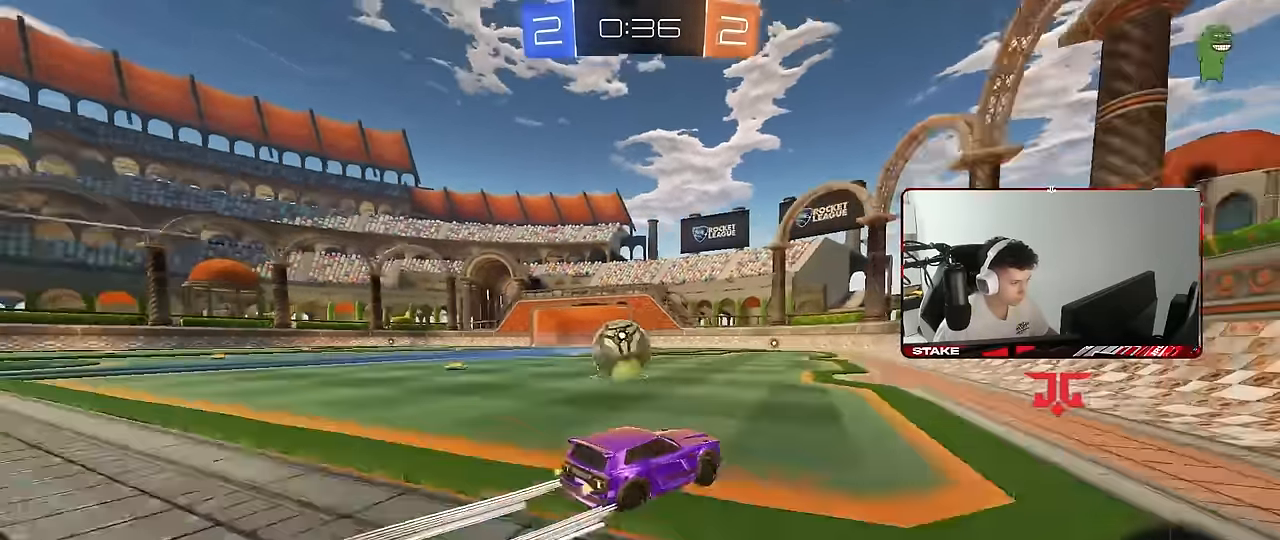
{"keys": ["w"], "mouse": ["left"], "mouse_move": "down-left", "events": [[16, "mouse_left", "down"], [266, "mouse_left", "up"], [350, "a", "down"], [400, "mouse_left", "down"], [500, "a", "up"]]}
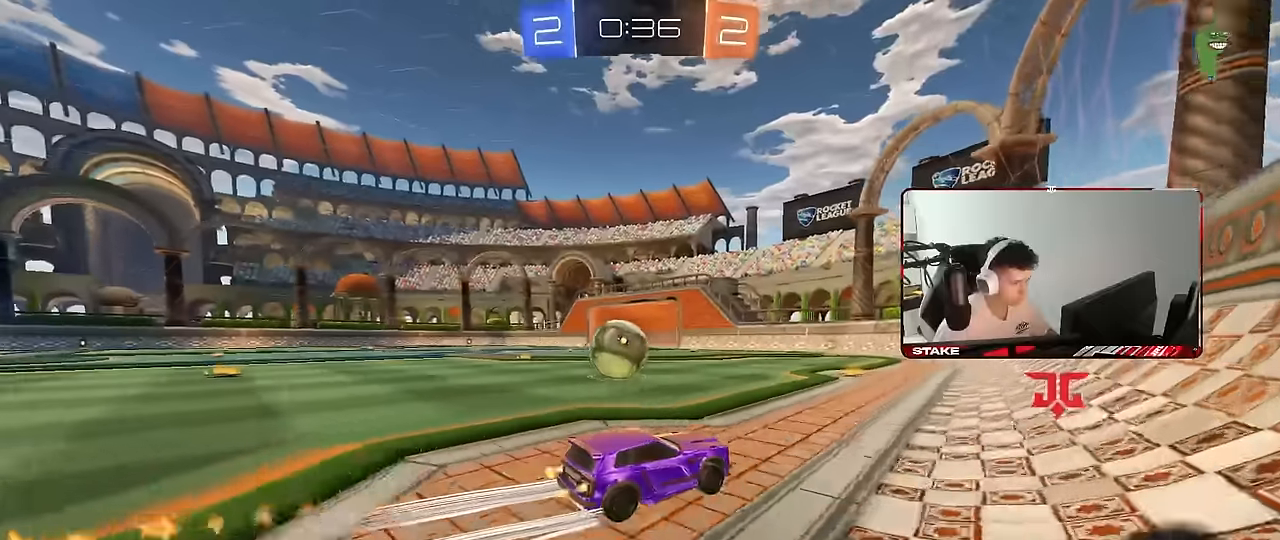
{"keys": ["a", "w"], "mouse": [], "mouse_move": "still", "events": [[83, "mouse_left", "up"], [316, "a", "down"], [366, "a", "up"], [466, "a", "down"]]}
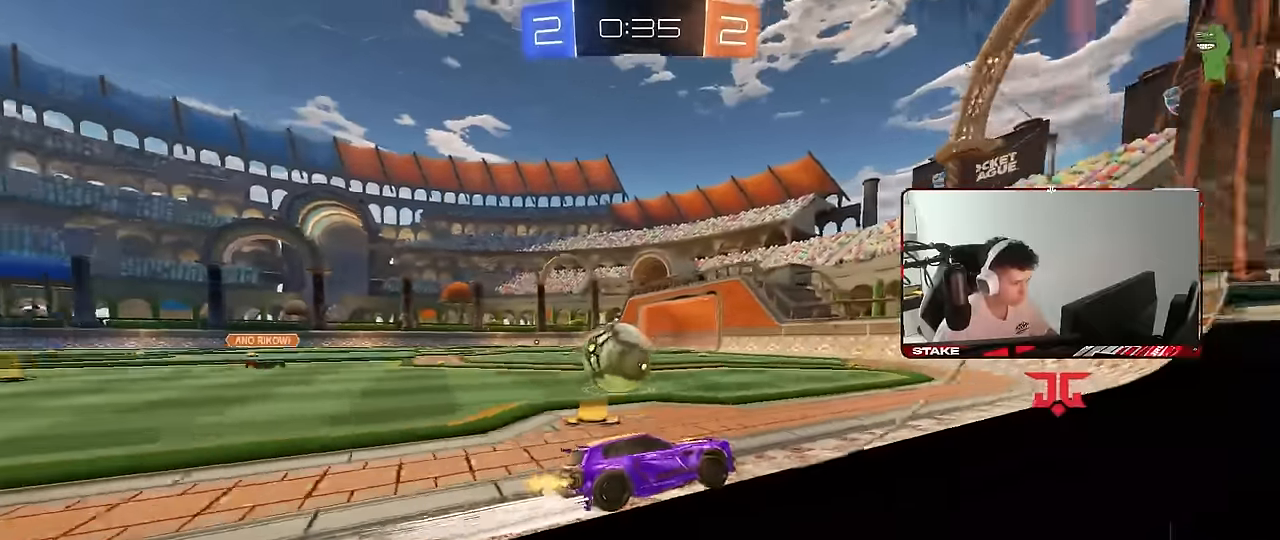
{"keys": ["a", "w"], "mouse": ["left"], "mouse_move": "still", "events": [[283, "a", "up"], [283, "d", "down"], [366, "mouse_left", "down"], [383, "a", "down"], [383, "d", "up"]]}
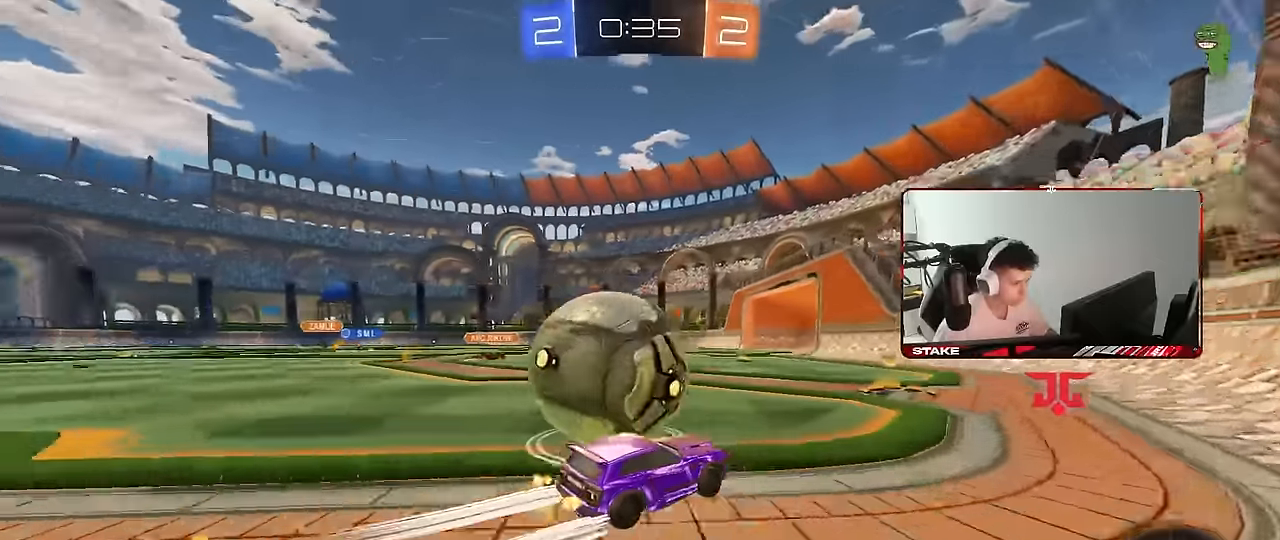
{"keys": ["d", "shift"], "mouse": ["left"], "mouse_move": "down", "events": [[16, "mouse_left", "up"], [16, "s", "down"], [16, "w", "up"], [216, "a", "up"], [216, "s", "up"], [300, "a", "down"], [350, "mouse_right", "down"], [350, "s", "down"], [400, "a", "up"], [400, "d", "down"], [450, "shift", "down"], [500, "mouse_left", "down"], [500, "mouse_right", "up"], [500, "s", "up"]]}
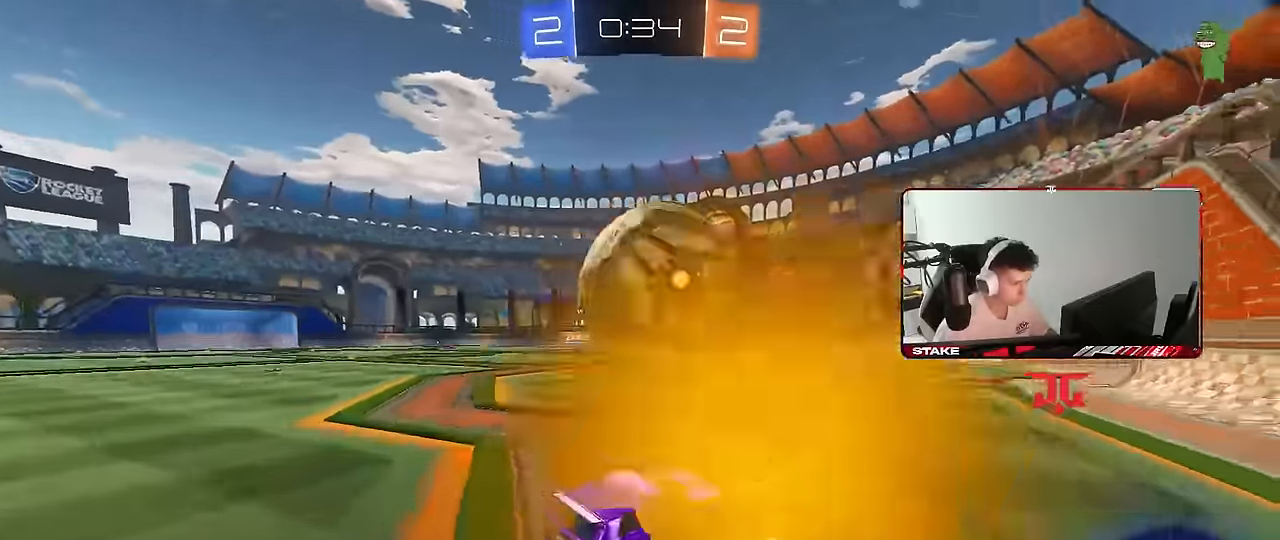
{"keys": ["a", "w"], "mouse": ["left"], "mouse_move": "still", "events": [[33, "shift", "up"], [83, "mouse_left", "up"], [283, "d", "up"], [366, "a", "down"], [366, "mouse_left", "down"], [416, "w", "down"]]}
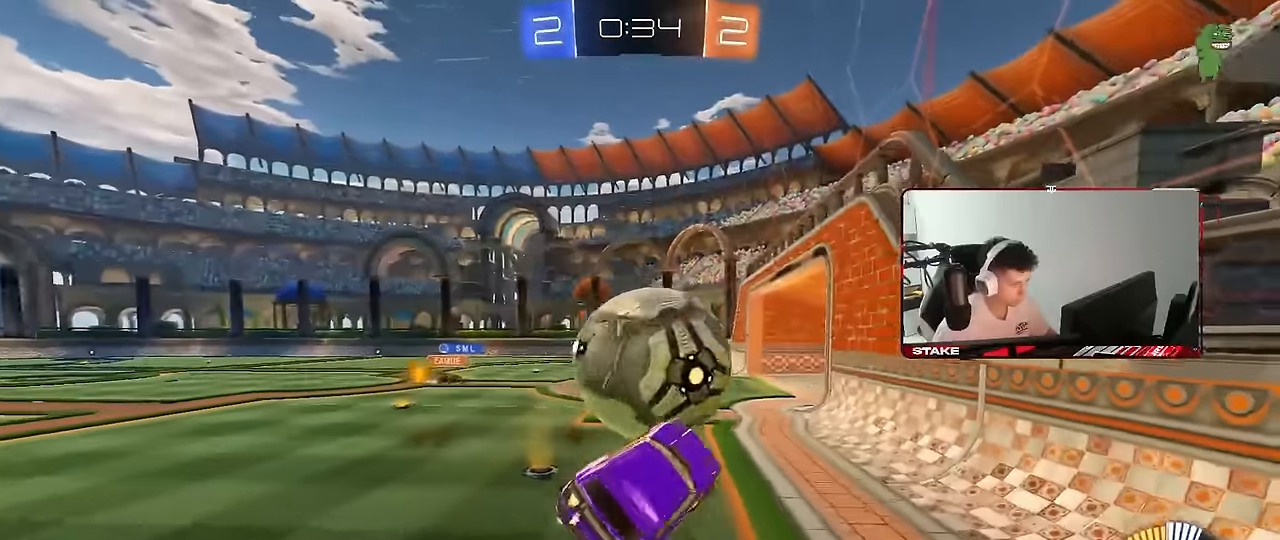
{"keys": ["d", "s"], "mouse": [], "mouse_move": "still", "events": [[50, "a", "up"], [100, "a", "down"], [100, "shift", "down"], [200, "w", "up"], [383, "s", "down"], [433, "mouse_left", "up"], [433, "shift", "up"], [483, "a", "up"], [483, "d", "down"]]}
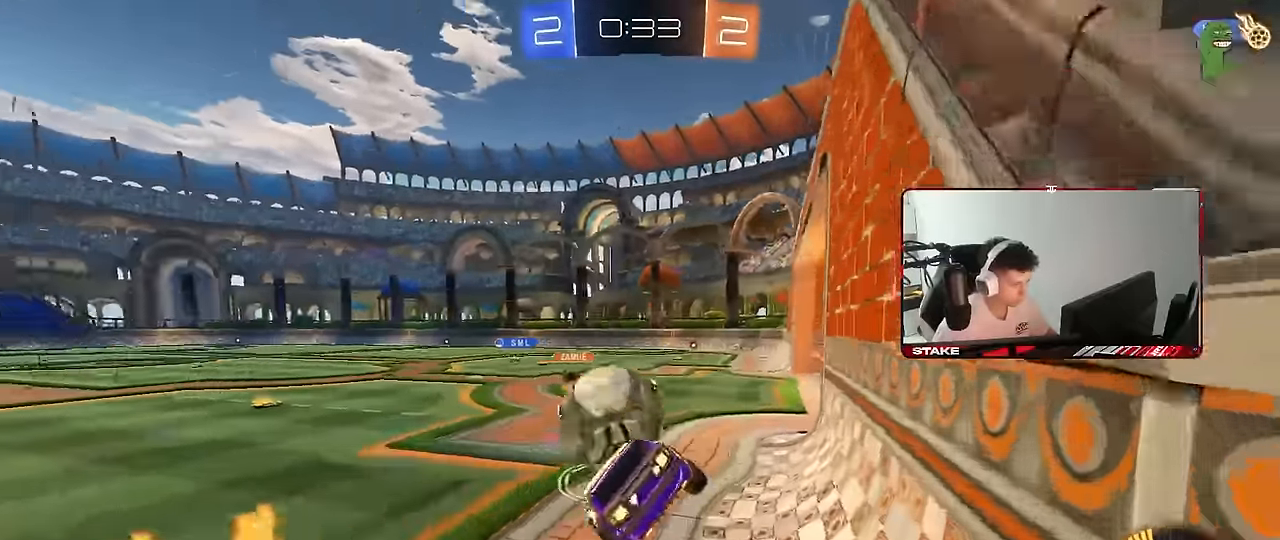
{"keys": ["a", "w"], "mouse": [], "mouse_move": "still", "events": [[66, "s", "up"], [116, "d", "up"], [216, "a", "down"], [216, "w", "down"]]}
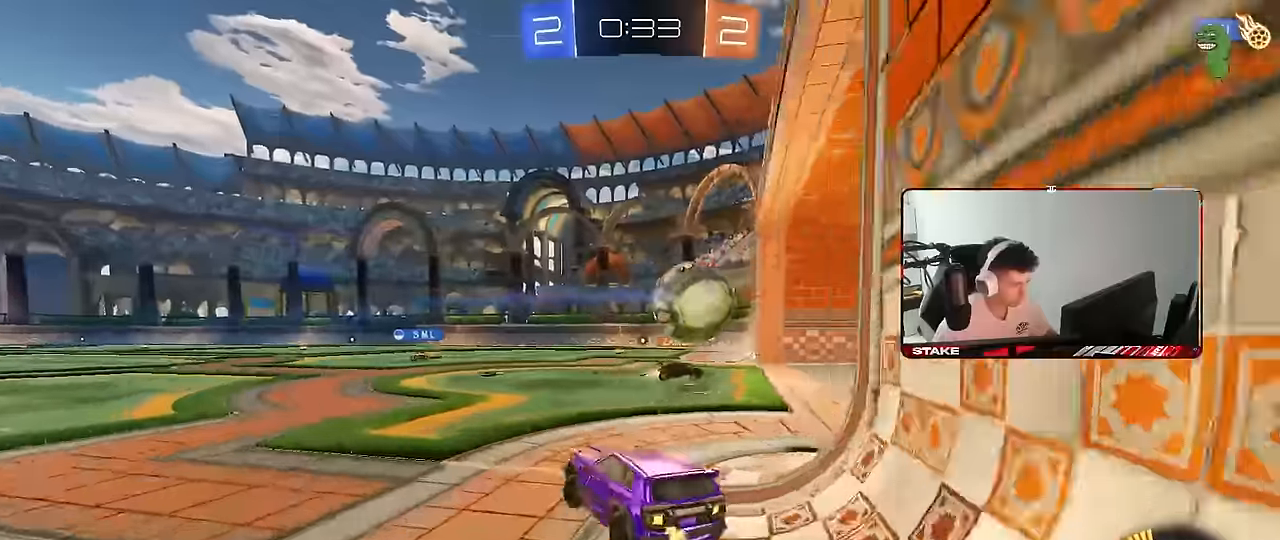
{"keys": ["a", "s"], "mouse": [], "mouse_move": "still", "events": [[50, "a", "up"], [50, "d", "down"], [366, "a", "down"], [366, "d", "up"], [416, "w", "up"], [466, "s", "down"]]}
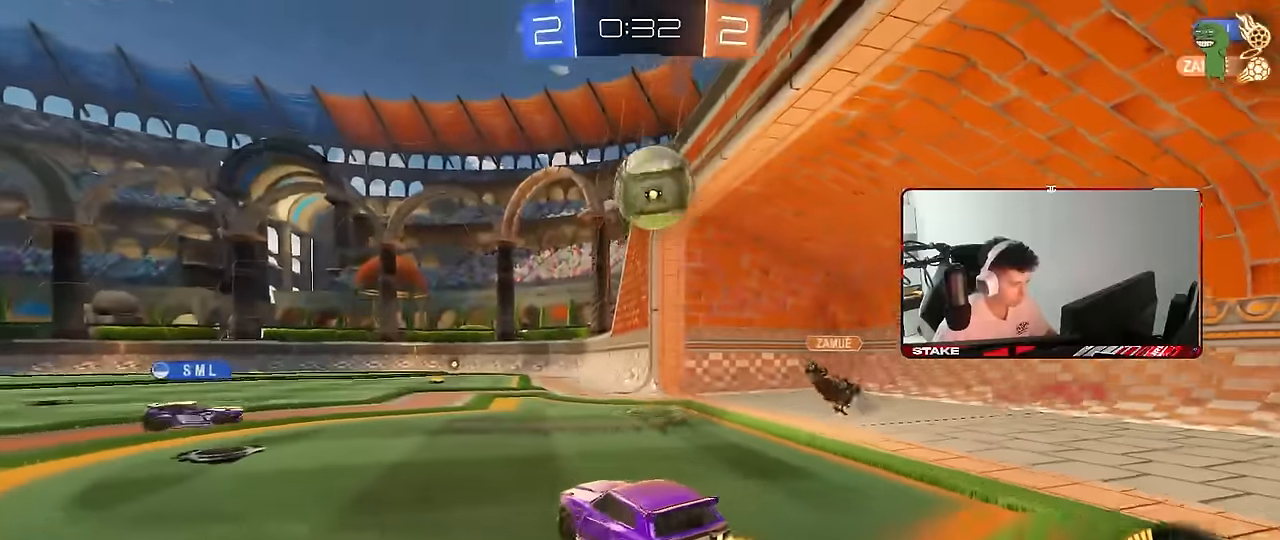
{"keys": ["d", "w"], "mouse": ["left", "right"], "mouse_move": "still", "events": [[100, "s", "up"], [250, "w", "down"], [333, "a", "up"], [383, "d", "down"], [433, "mouse_left", "down"], [433, "mouse_right", "down"]]}
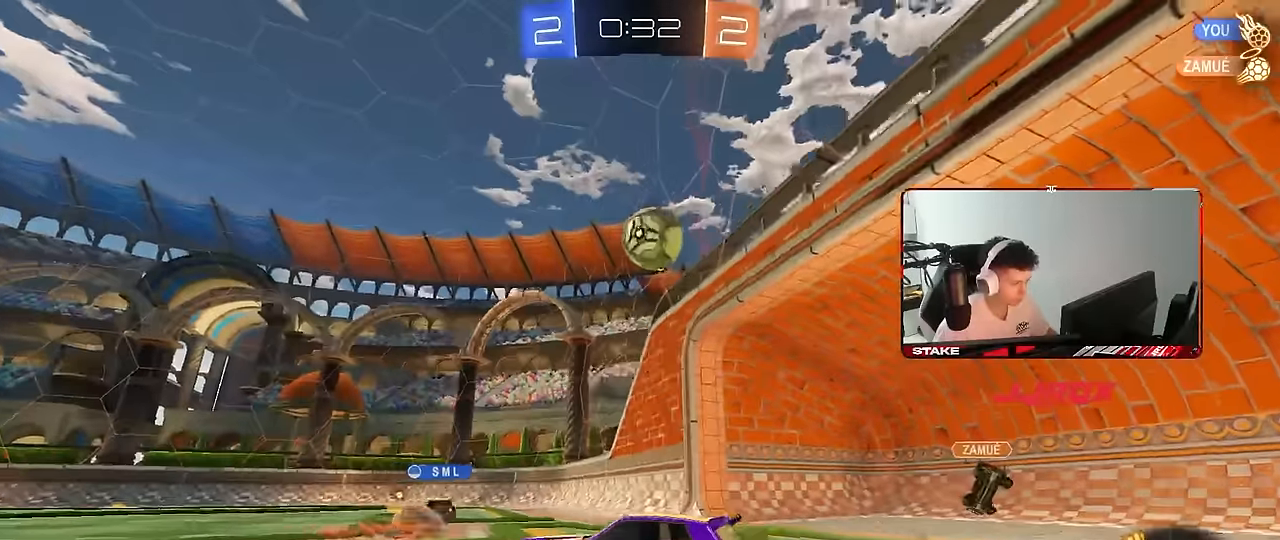
{"keys": ["a", "shift"], "mouse": [], "mouse_move": "still", "events": [[16, "a", "down"], [16, "d", "up"], [16, "mouse_right", "up"], [16, "shift", "down"], [66, "mouse_right", "down"], [116, "s", "down"], [116, "space", "down"], [116, "w", "up"], [266, "mouse_left", "up"], [266, "mouse_right", "up"], [300, "space", "up"], [450, "s", "up"]]}
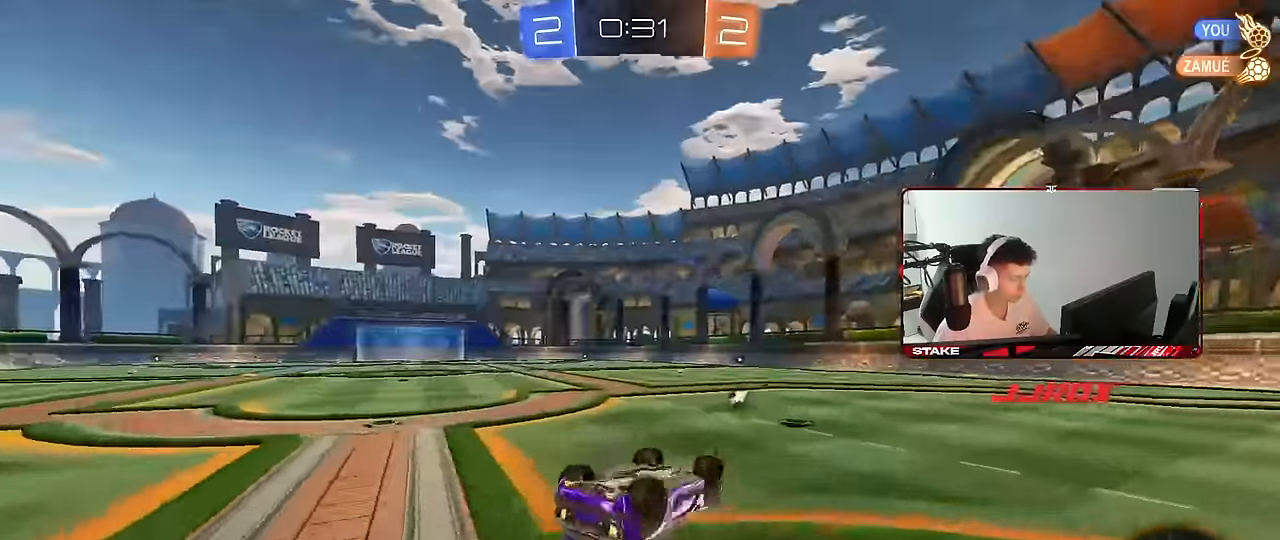
{"keys": ["w"], "mouse": [], "mouse_move": "still", "events": [[33, "space", "down"], [83, "s", "down"], [233, "space", "up"], [316, "a", "up"], [316, "s", "up"], [316, "shift", "up"], [466, "w", "down"]]}
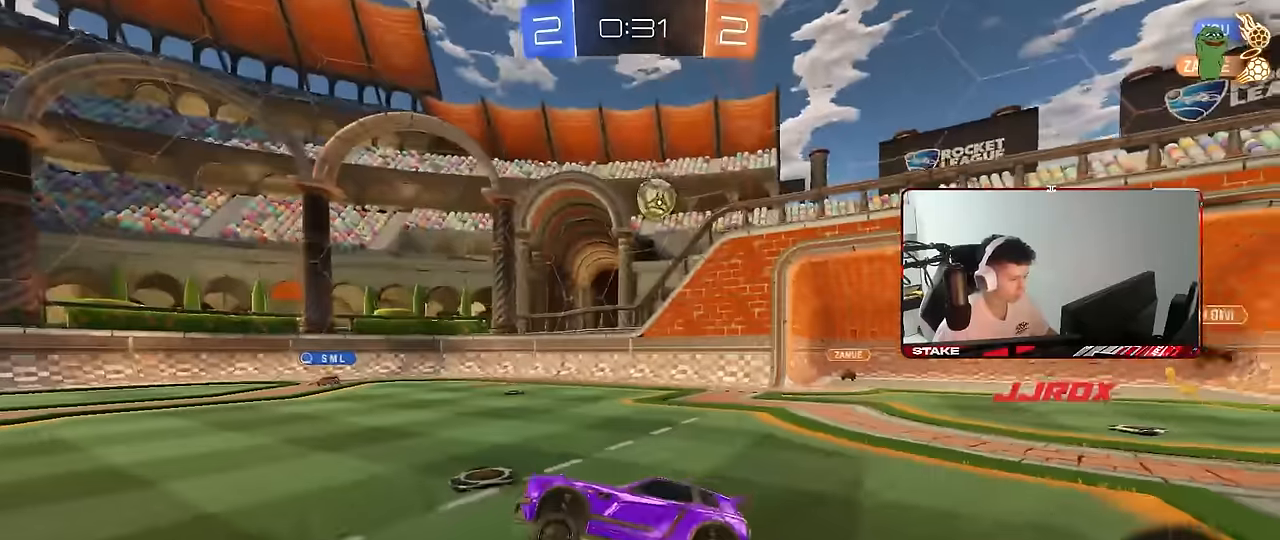
{"keys": ["w"], "mouse": [], "mouse_move": "still", "events": []}
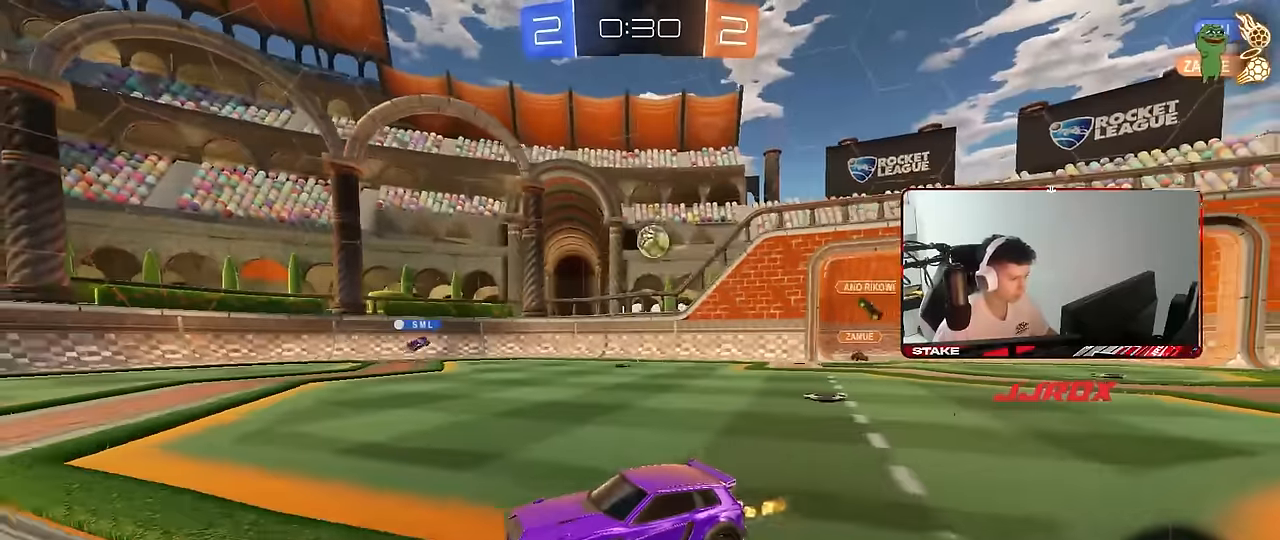
{"keys": ["d", "w"], "mouse": [], "mouse_move": "still", "events": [[350, "a", "down"], [500, "a", "up"], [500, "d", "down"]]}
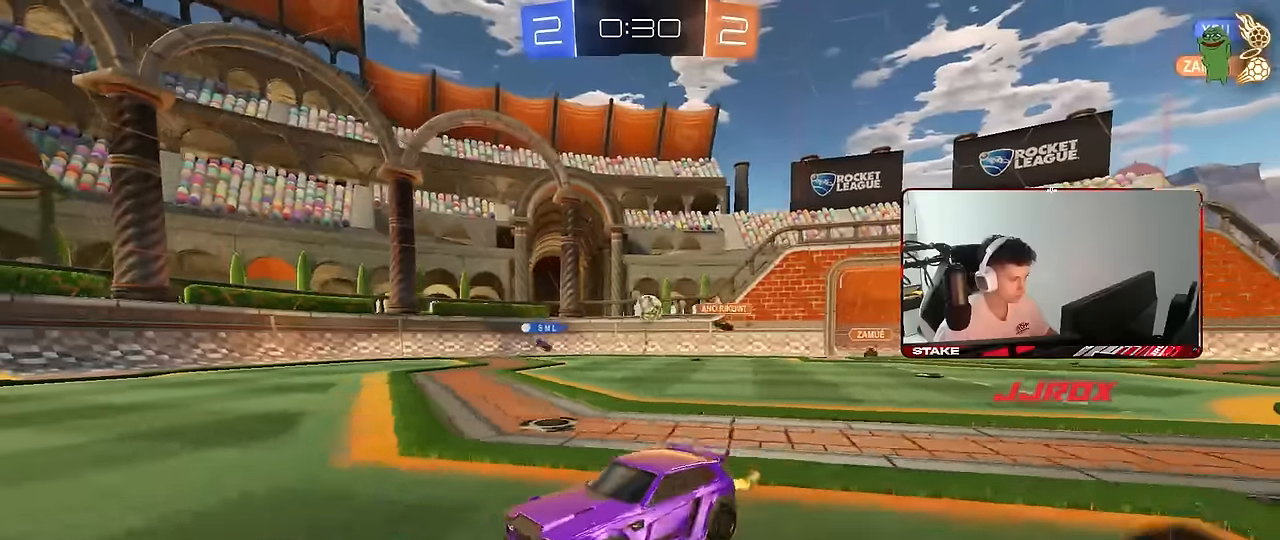
{"keys": ["w"], "mouse": [], "mouse_move": "still", "events": [[83, "d", "up"], [283, "d", "down"], [466, "d", "up"]]}